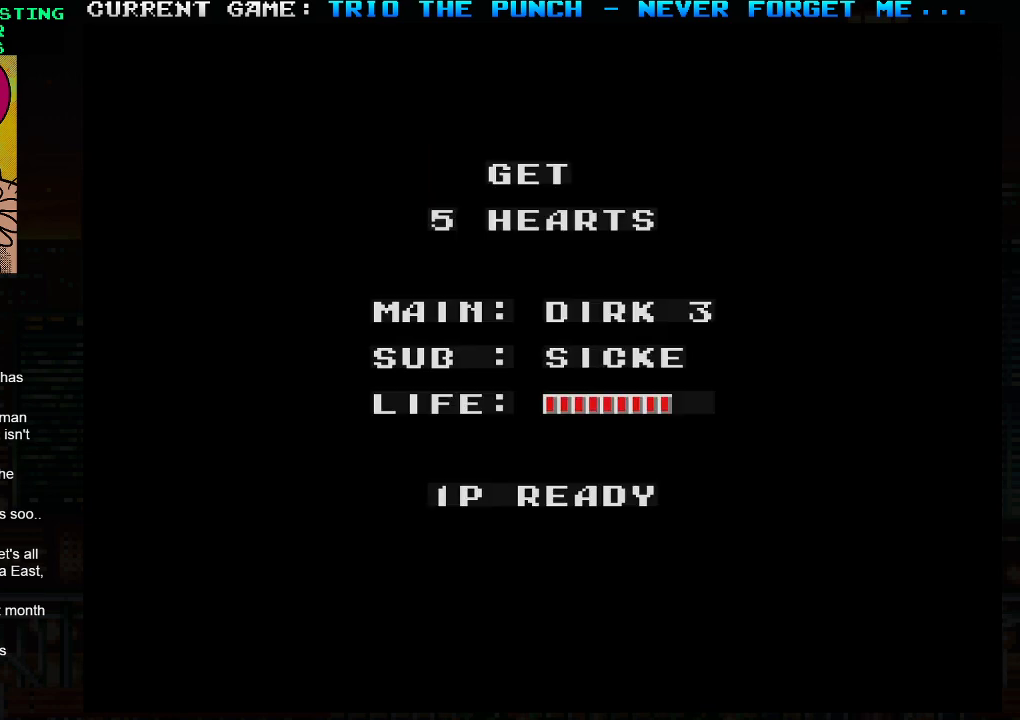
Gameplay with a controller (arcade stick); each line is a JSON object with the inputs held at the frame after it. "events" lists button and stick changes between this image and that frame as [ms after this image, input, new state], when the widget could be followed in between. Not read: L3 R3.
{"buttons": [], "left_stick": "center", "events": []}
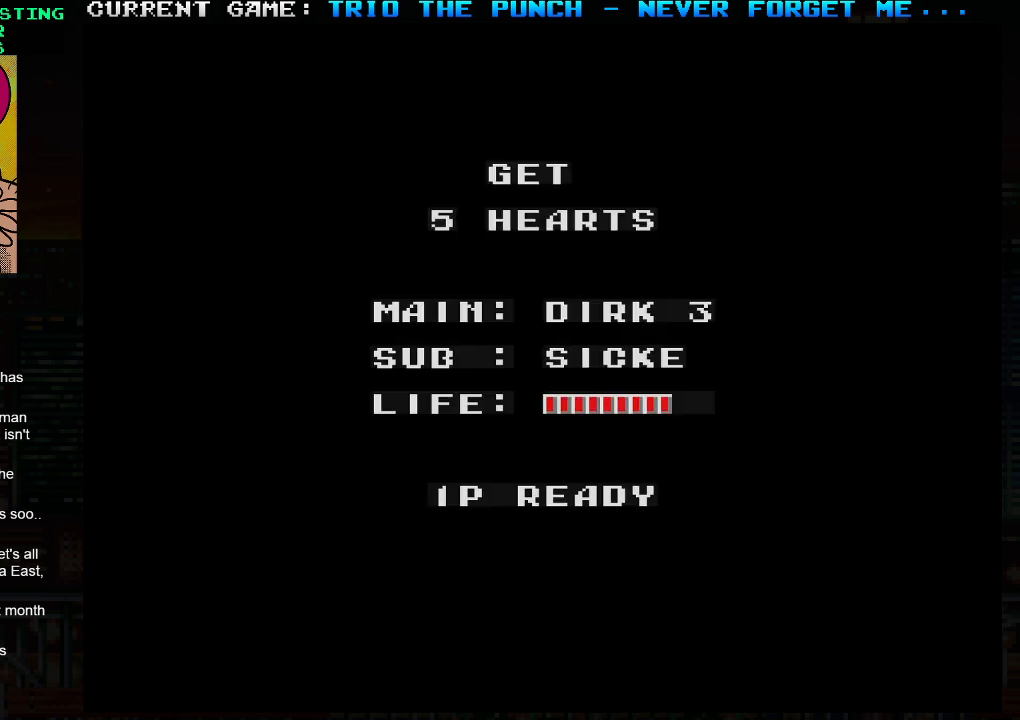
{"buttons": [], "left_stick": "center", "events": []}
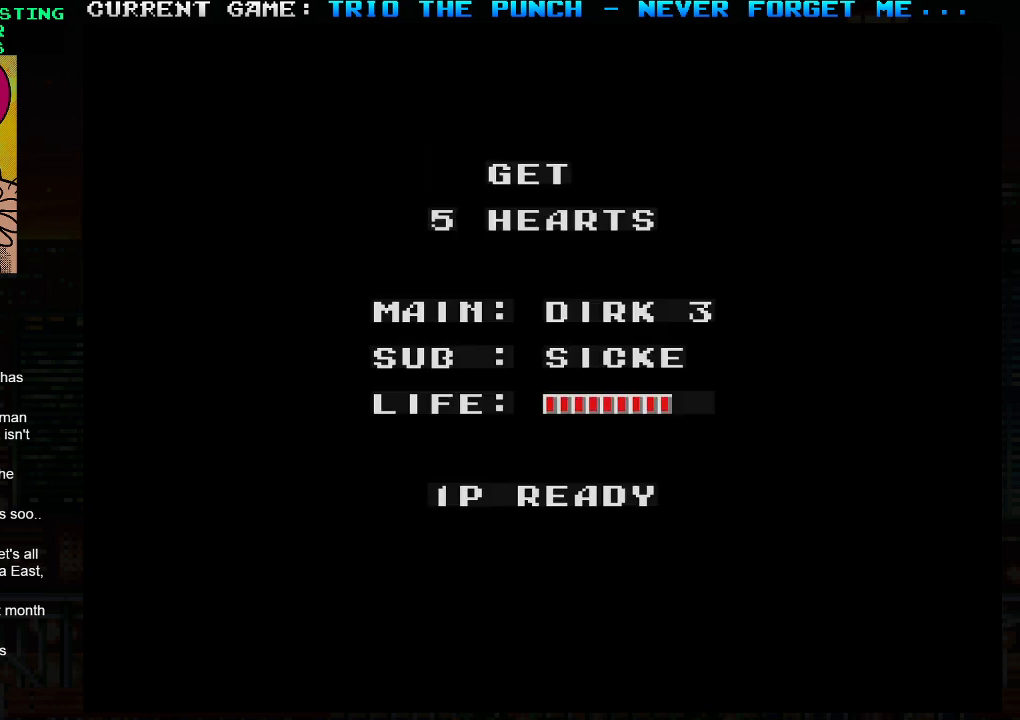
{"buttons": [], "left_stick": "right", "events": [[233, "left_stick", "right"]]}
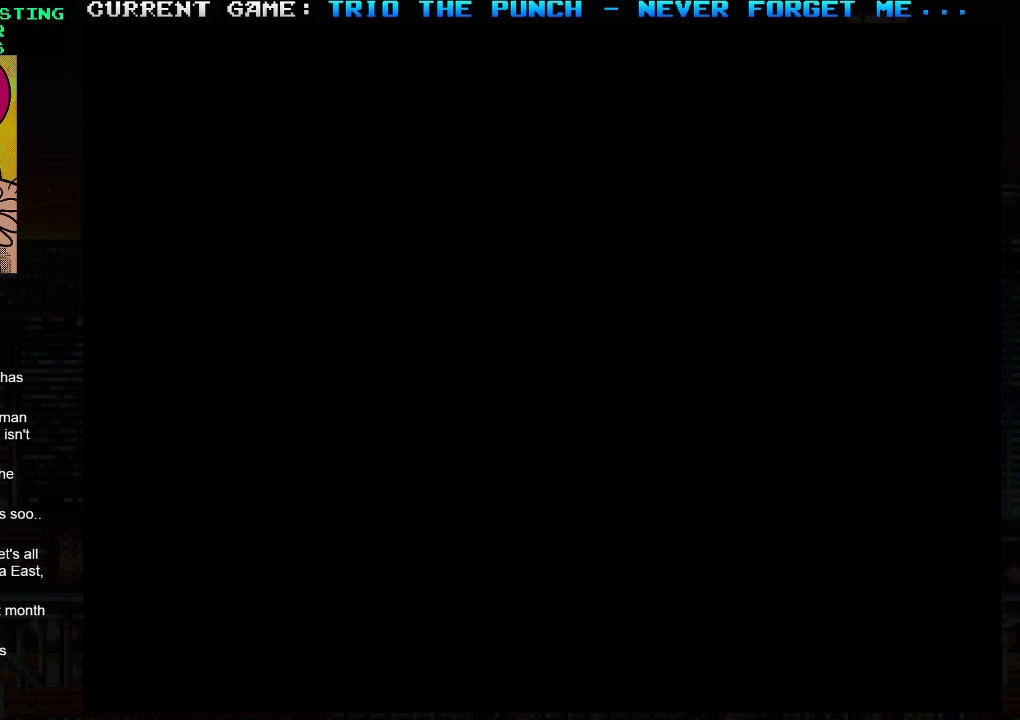
{"buttons": [], "left_stick": "center", "events": [[267, "left_stick", "center"]]}
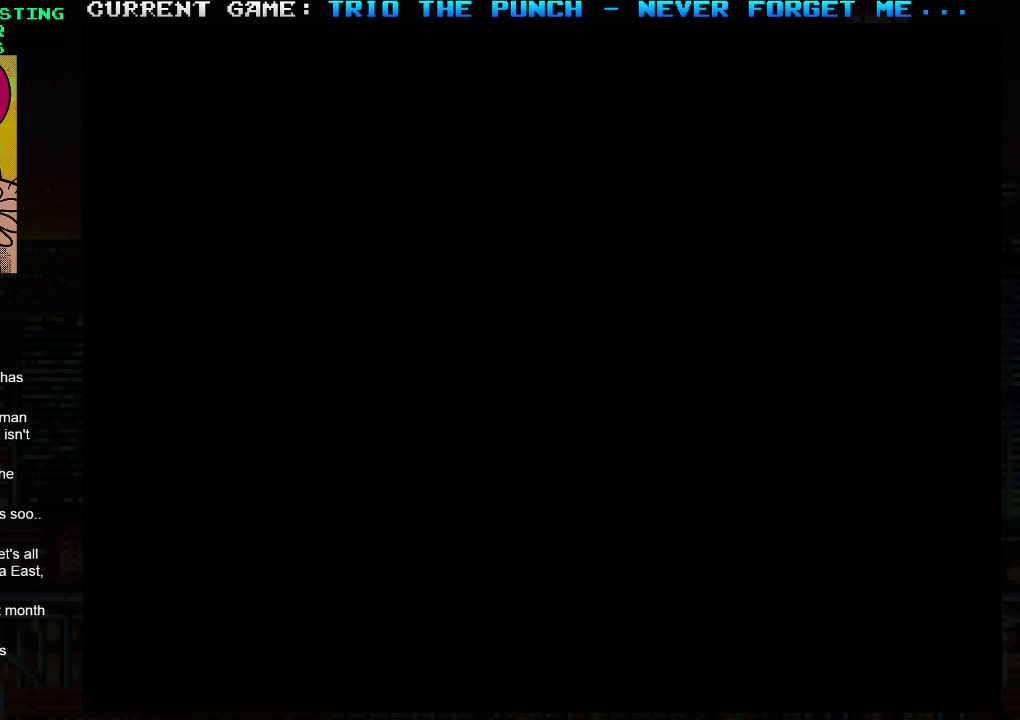
{"buttons": [], "left_stick": "center", "events": []}
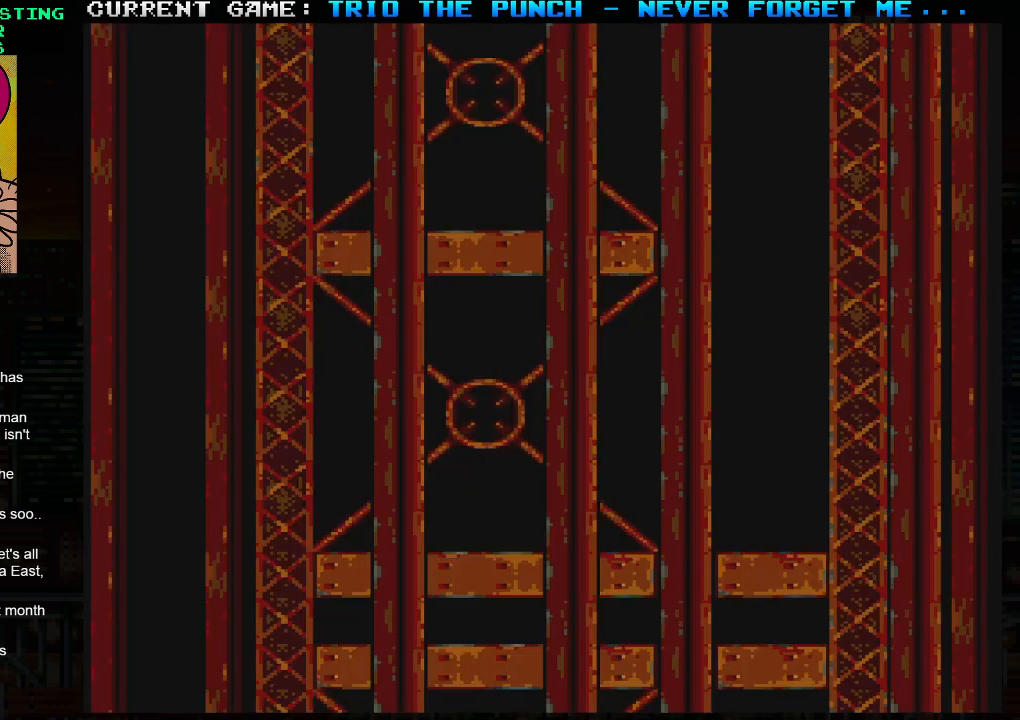
{"buttons": [], "left_stick": "center", "events": []}
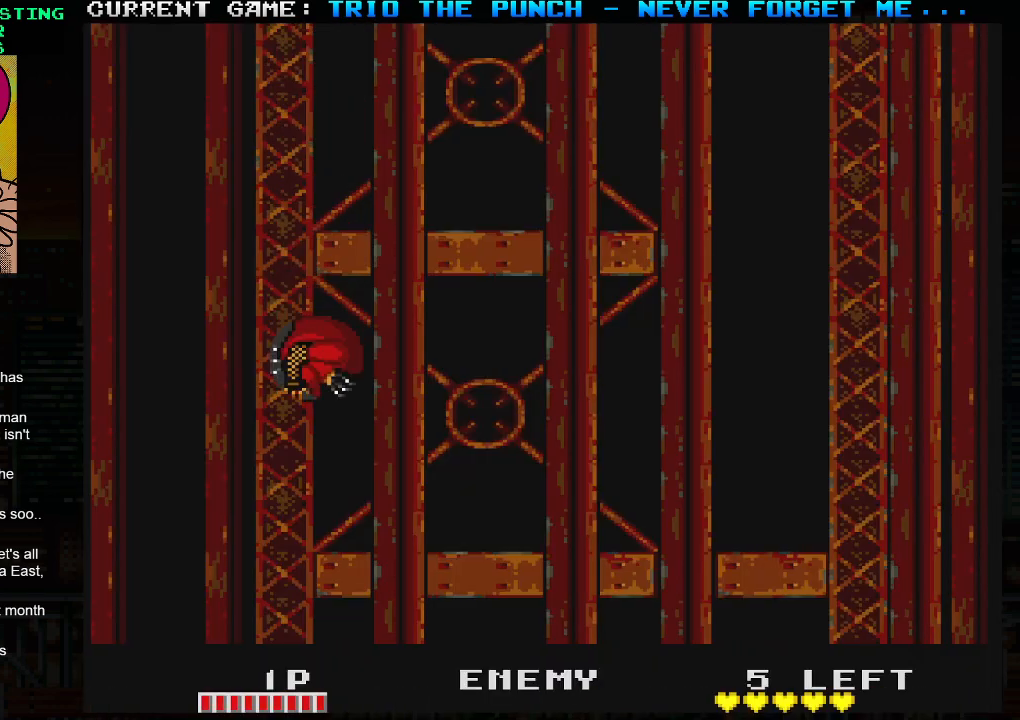
{"buttons": [], "left_stick": "right", "events": [[200, "left_stick", "right"]]}
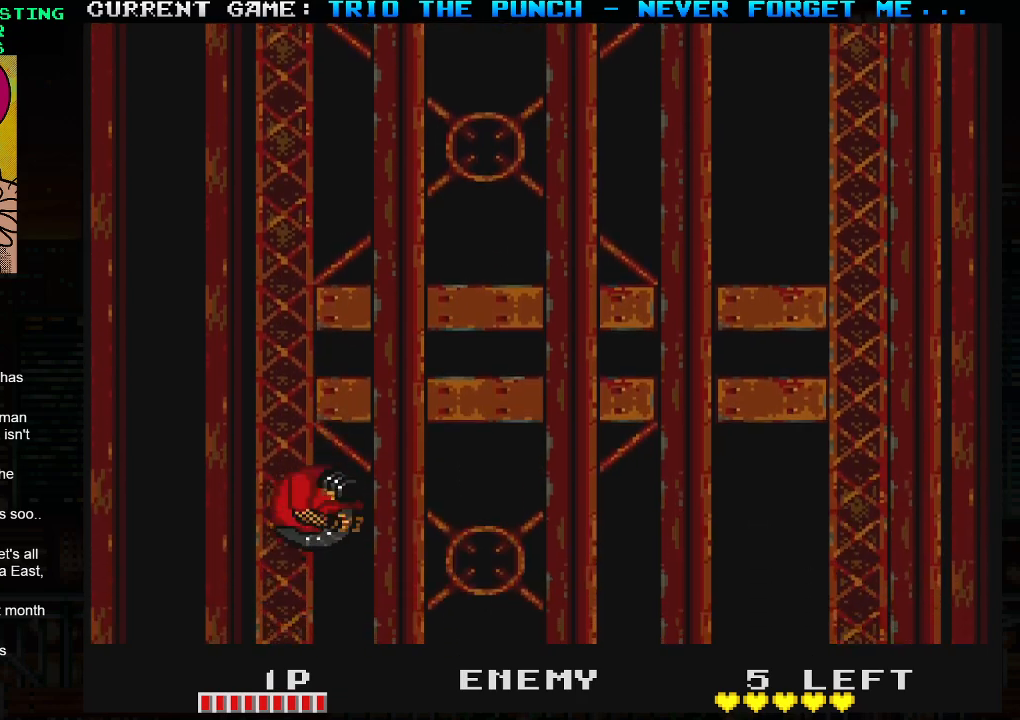
{"buttons": [], "left_stick": "right", "events": []}
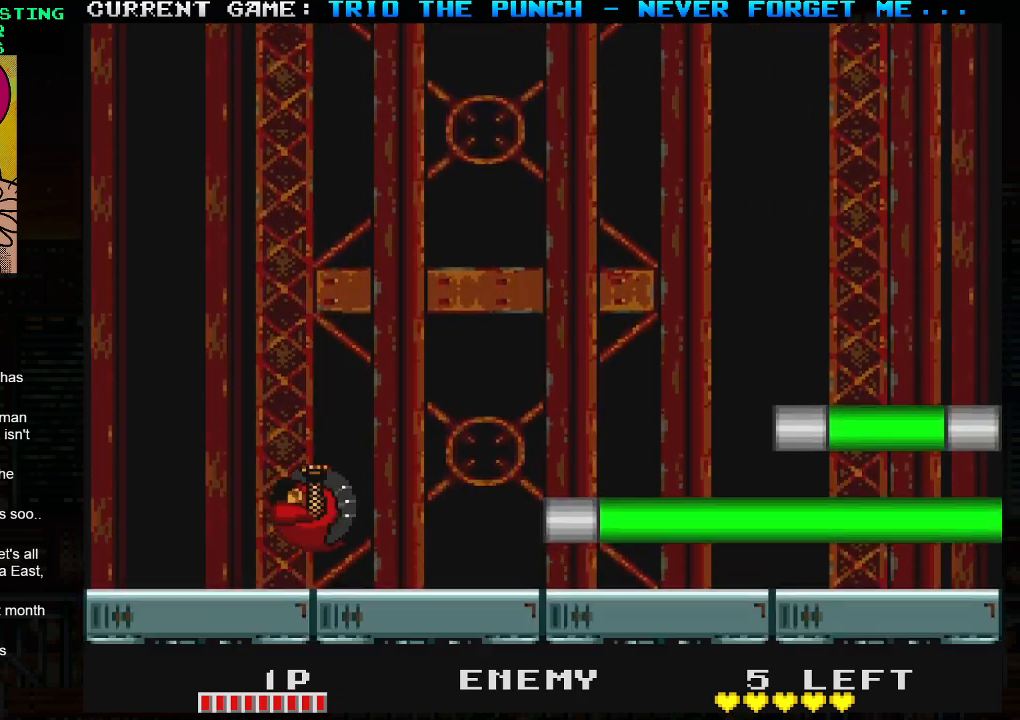
{"buttons": [], "left_stick": "center", "events": [[200, "TRIANGLE", "down"], [250, "SQUARE", "down"], [300, "TRIANGLE", "up"], [333, "SQUARE", "up"], [467, "left_stick", "center"]]}
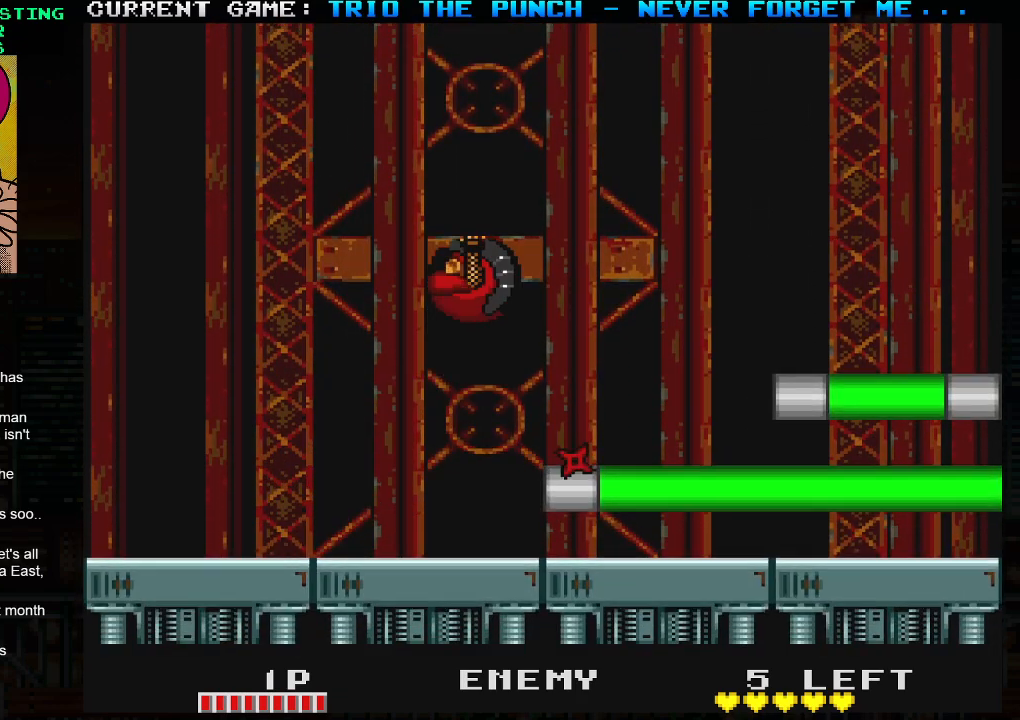
{"buttons": [], "left_stick": "center", "events": [[383, "SQUARE", "down"], [467, "SQUARE", "up"]]}
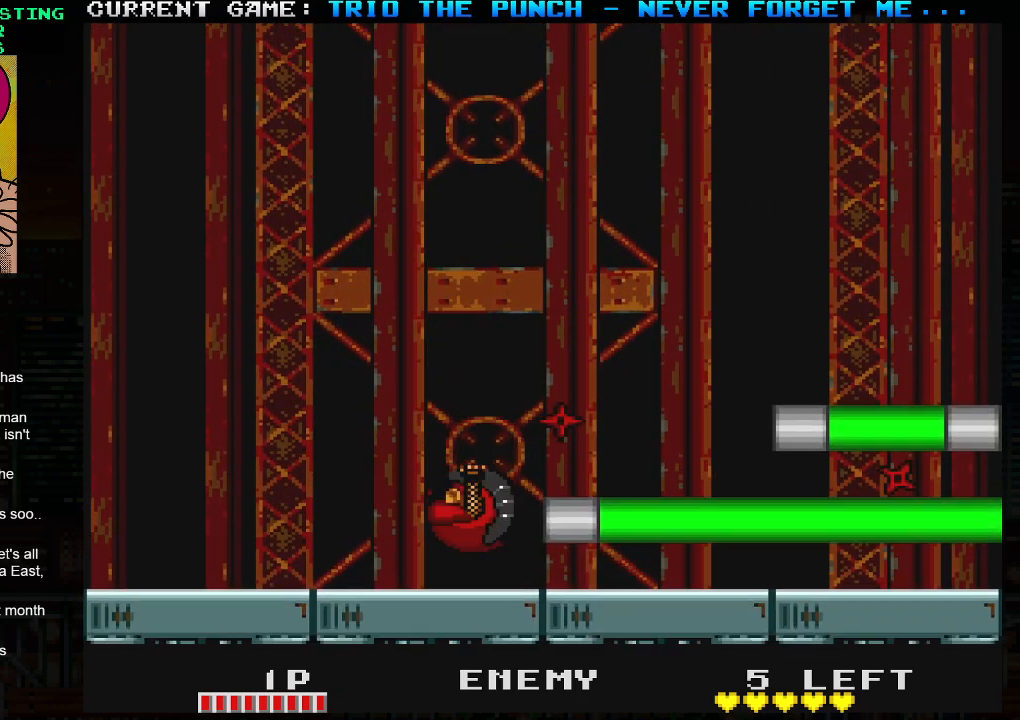
{"buttons": [], "left_stick": "right", "events": [[50, "left_stick", "right"]]}
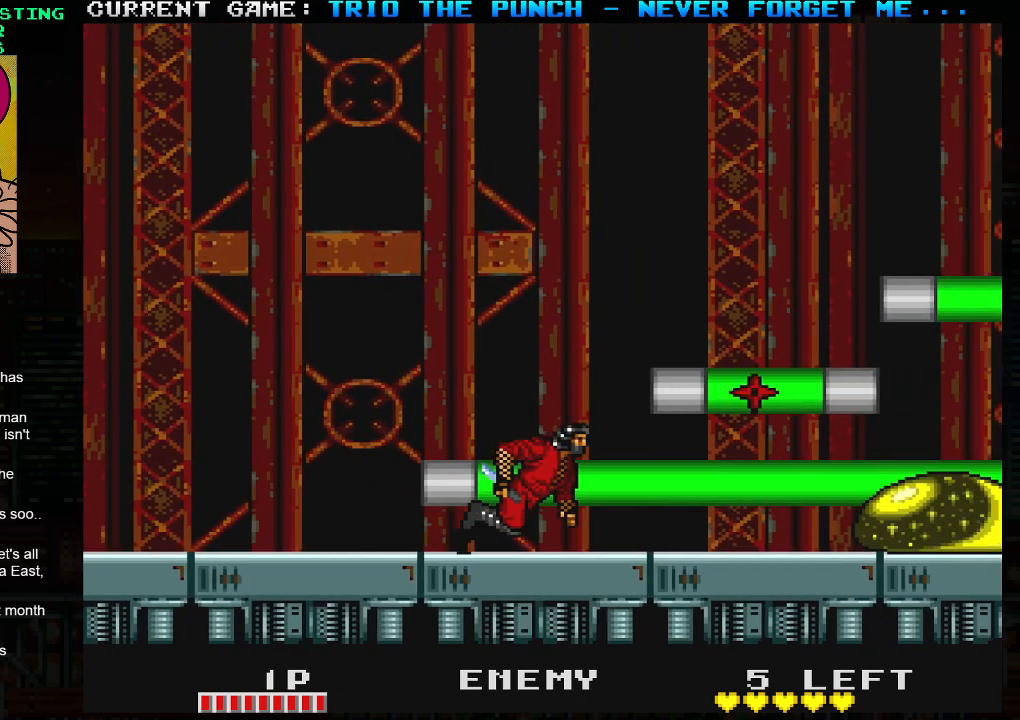
{"buttons": [], "left_stick": "center", "events": [[183, "left_stick", "center"]]}
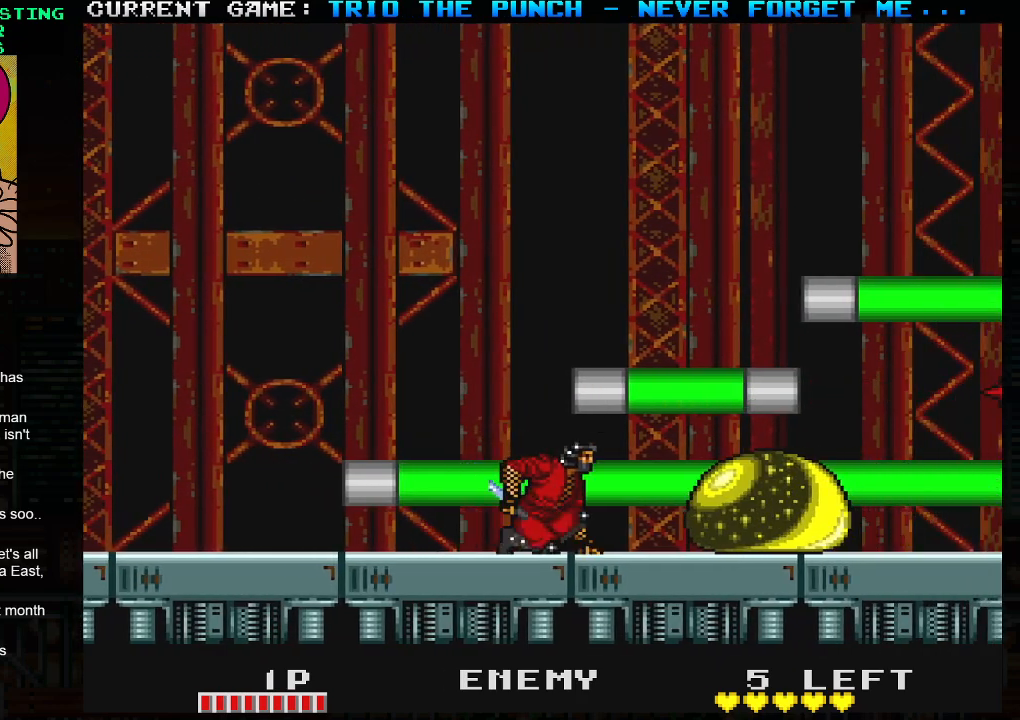
{"buttons": [], "left_stick": "left", "events": [[67, "TRIANGLE", "down"], [100, "SQUARE", "down"], [150, "TRIANGLE", "up"], [150, "left_stick", "left"], [167, "SQUARE", "up"]]}
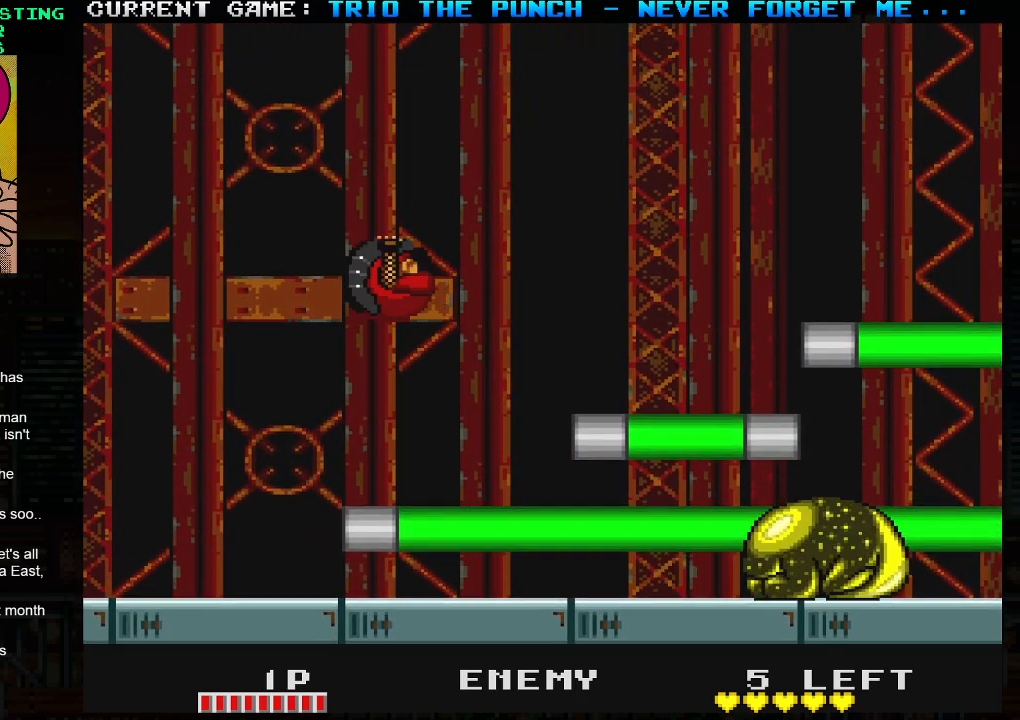
{"buttons": [], "left_stick": "center", "events": [[350, "left_stick", "right"], [400, "SQUARE", "down"], [483, "SQUARE", "up"], [483, "left_stick", "center"]]}
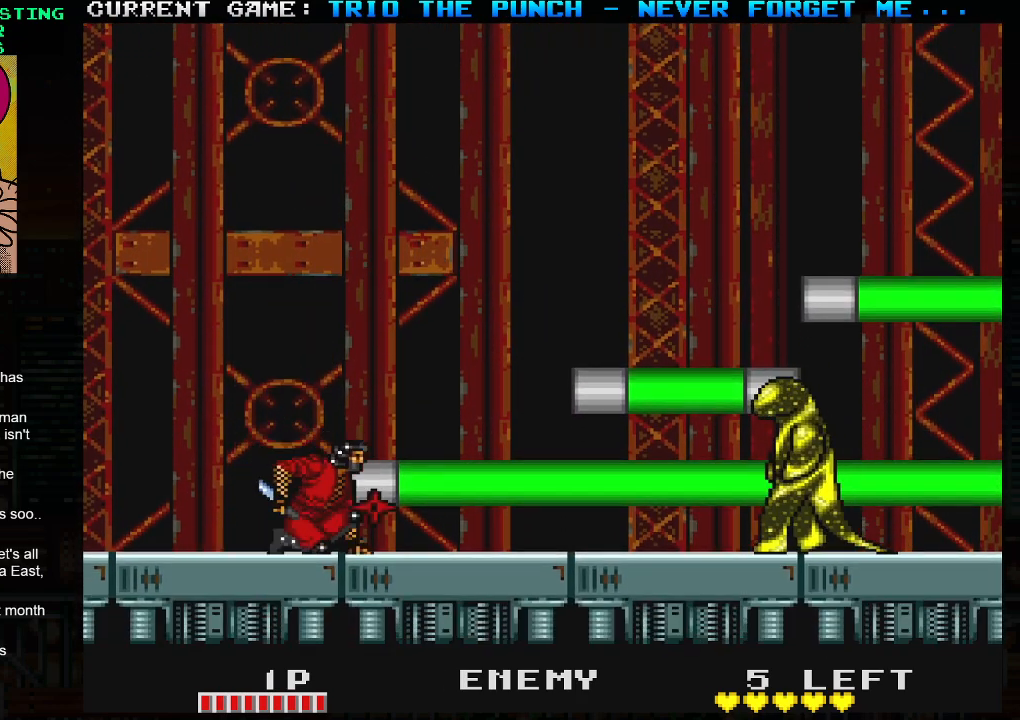
{"buttons": [], "left_stick": "center", "events": []}
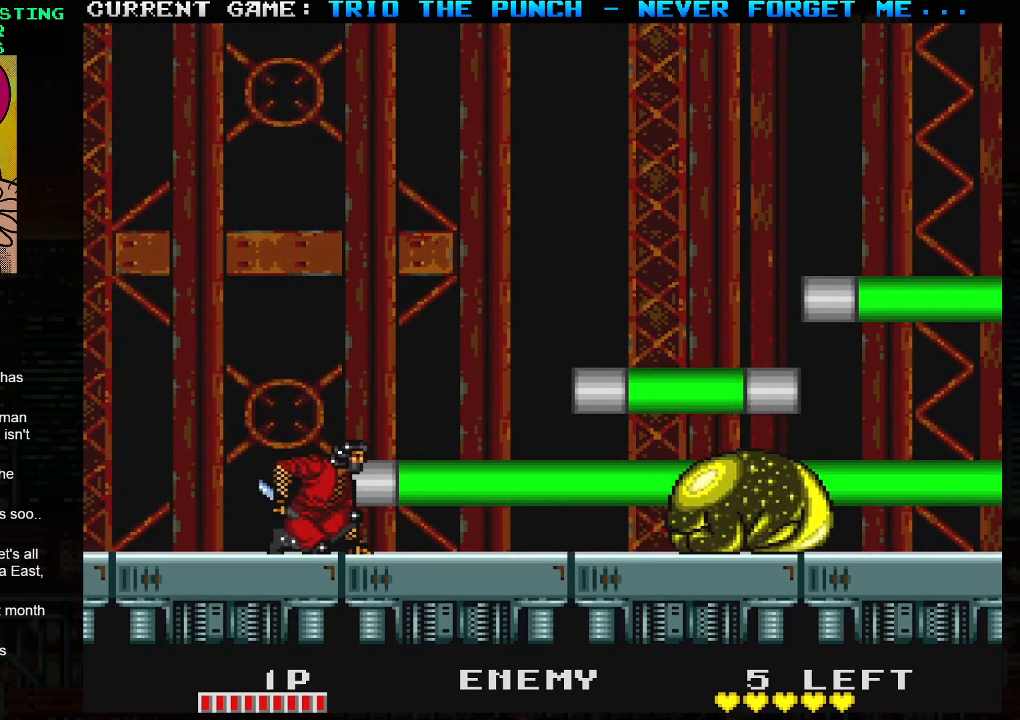
{"buttons": [], "left_stick": "left", "events": [[83, "TRIANGLE", "down"], [100, "SQUARE", "down"], [150, "TRIANGLE", "up"], [183, "SQUARE", "up"], [417, "left_stick", "left"]]}
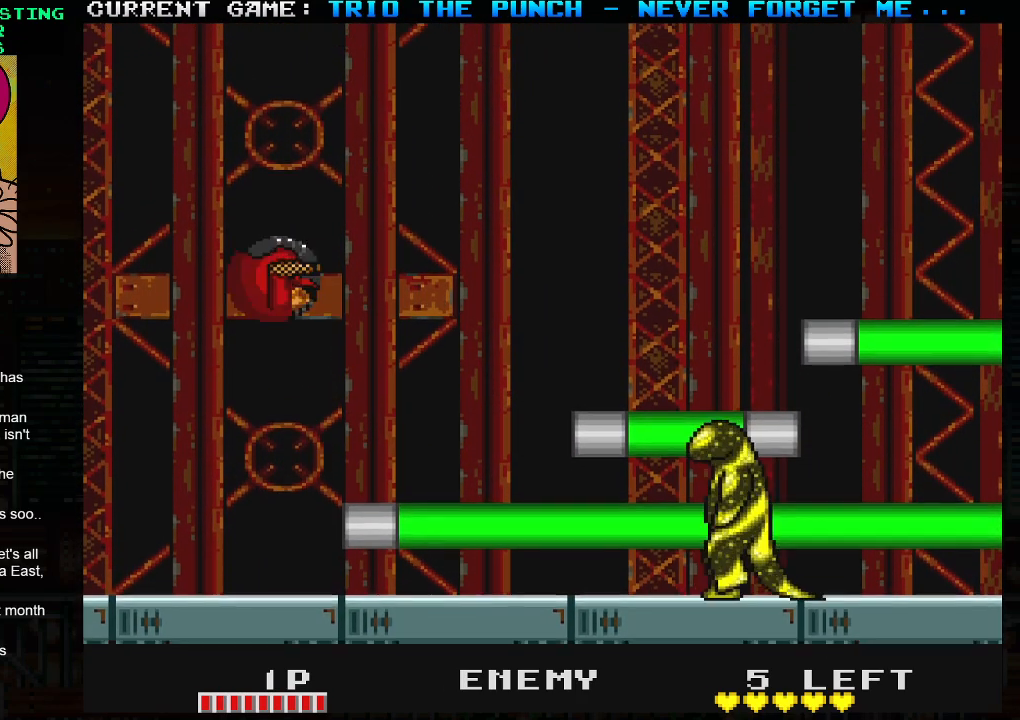
{"buttons": [], "left_stick": "right", "events": [[200, "left_stick", "center"], [317, "left_stick", "right"], [400, "SQUARE", "down"], [483, "SQUARE", "up"]]}
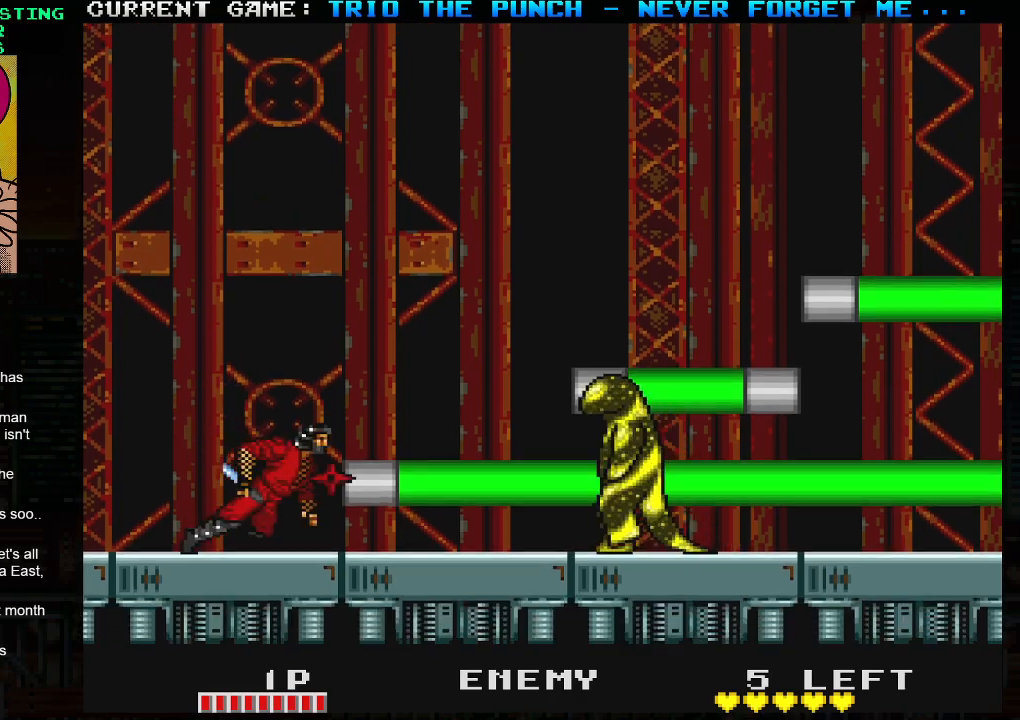
{"buttons": ["SQUARE"], "left_stick": "center", "events": [[17, "left_stick", "center"], [450, "TRIANGLE", "down"], [483, "SQUARE", "down"], [500, "TRIANGLE", "up"]]}
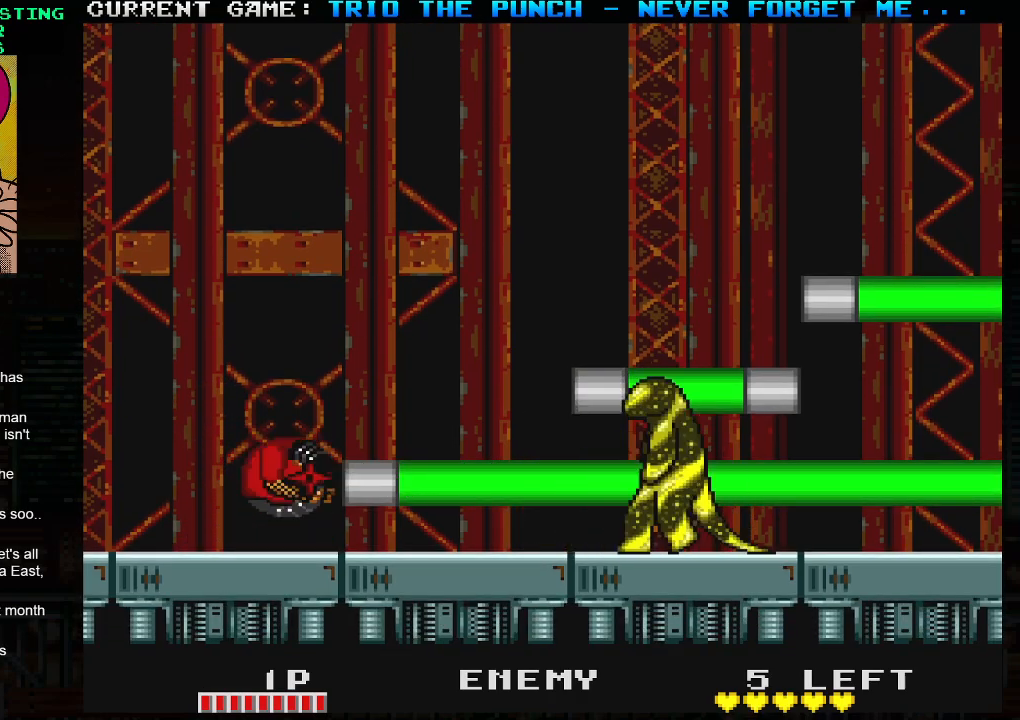
{"buttons": [], "left_stick": "center", "events": [[50, "SQUARE", "up"]]}
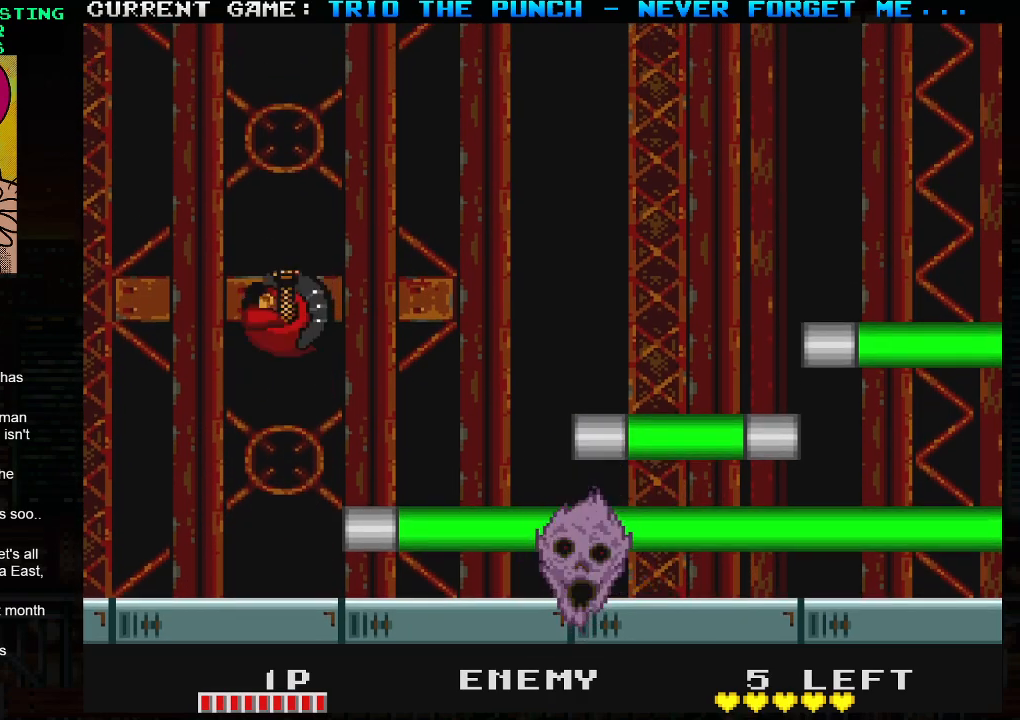
{"buttons": [], "left_stick": "right", "events": [[250, "SQUARE", "down"], [283, "left_stick", "right"], [333, "SQUARE", "up"]]}
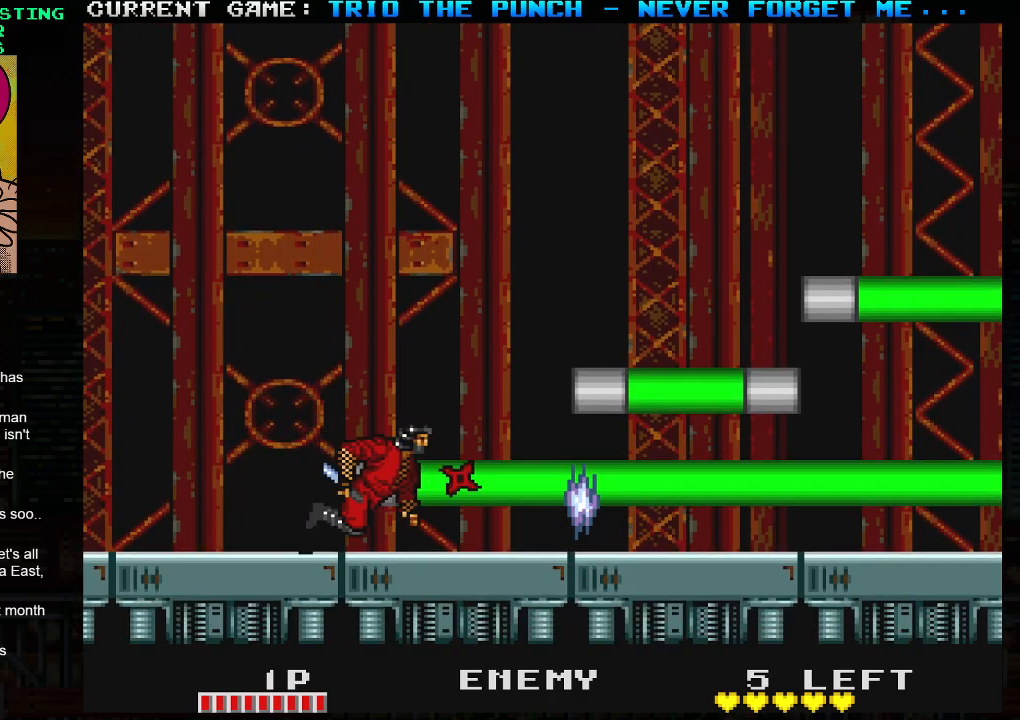
{"buttons": [], "left_stick": "right", "events": [[200, "left_stick", "center"], [333, "left_stick", "right"]]}
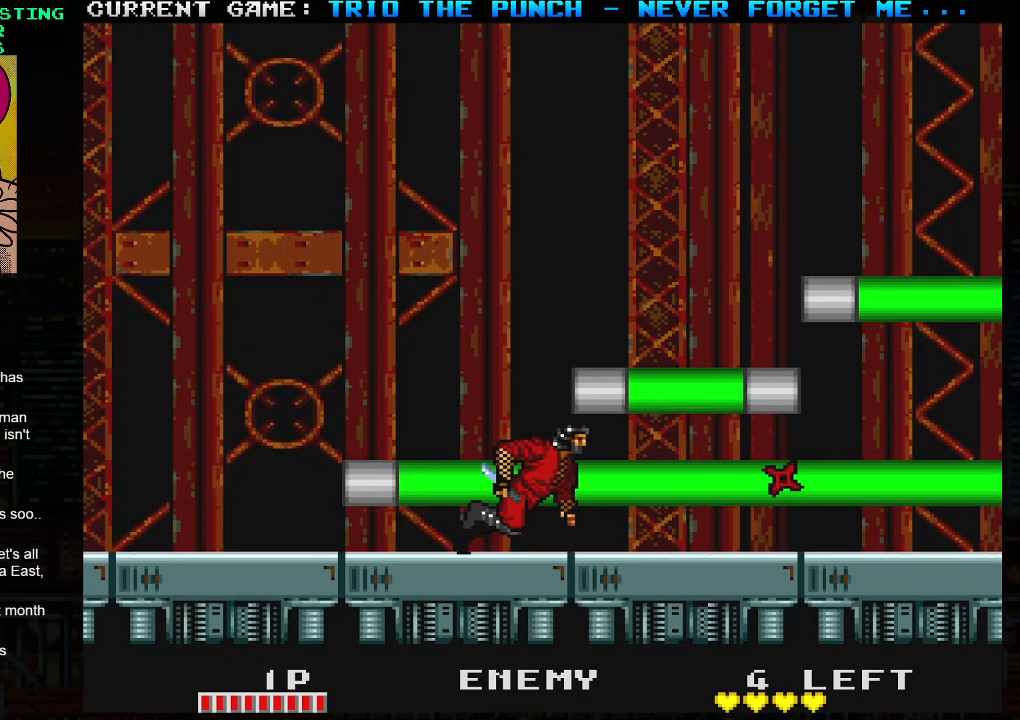
{"buttons": [], "left_stick": "right", "events": []}
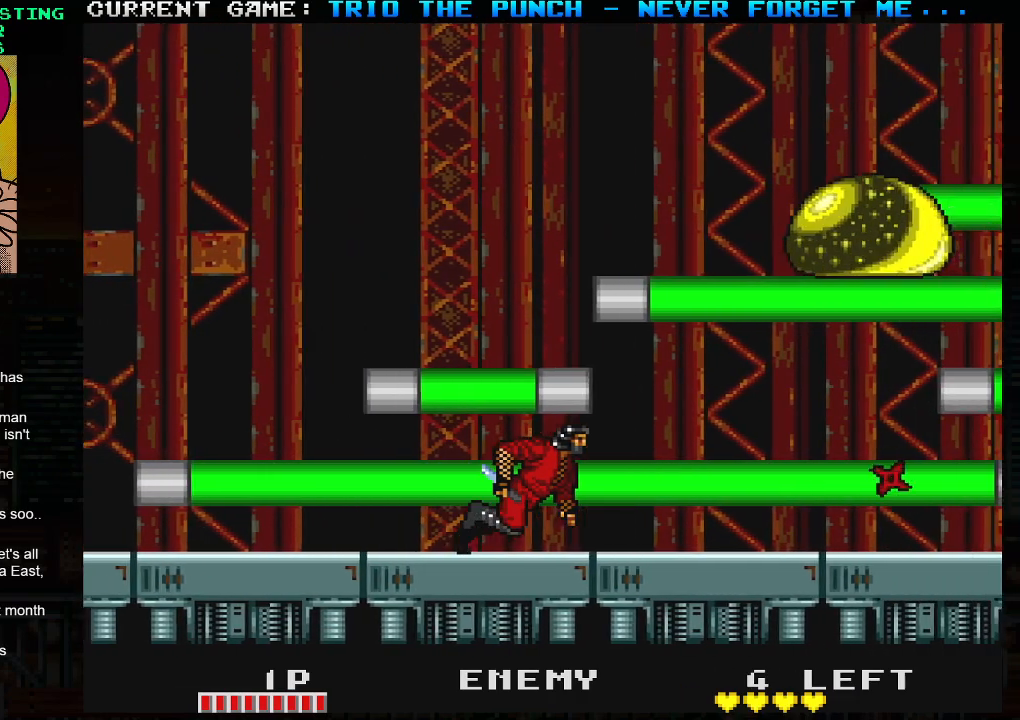
{"buttons": [], "left_stick": "right", "events": [[200, "left_stick", "center"], [383, "left_stick", "right"]]}
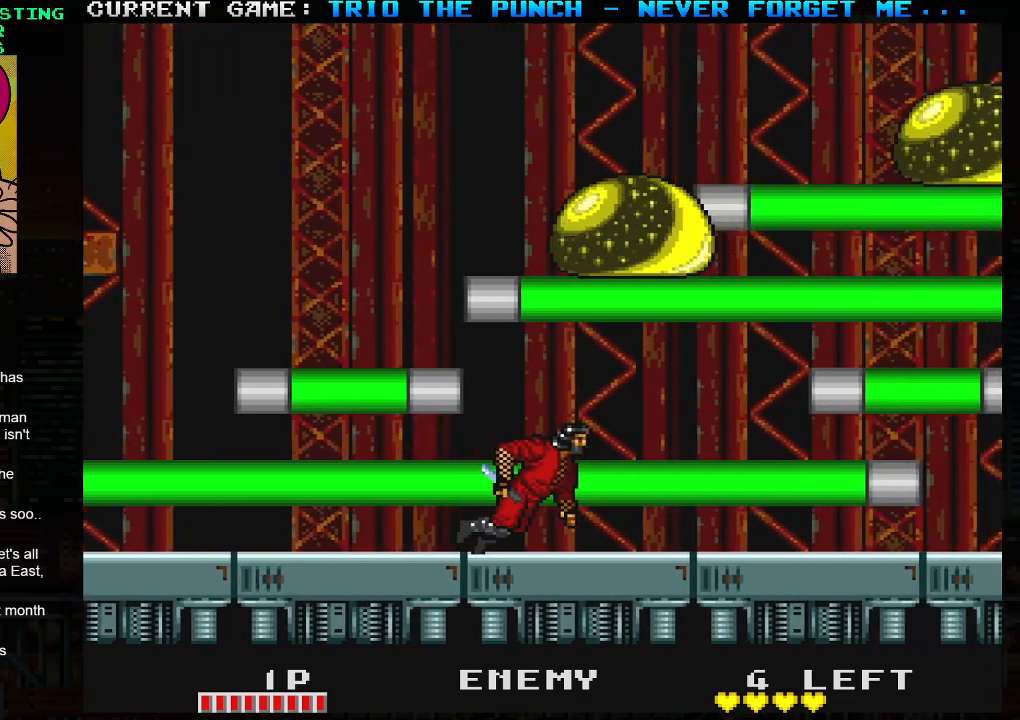
{"buttons": [], "left_stick": "right", "events": []}
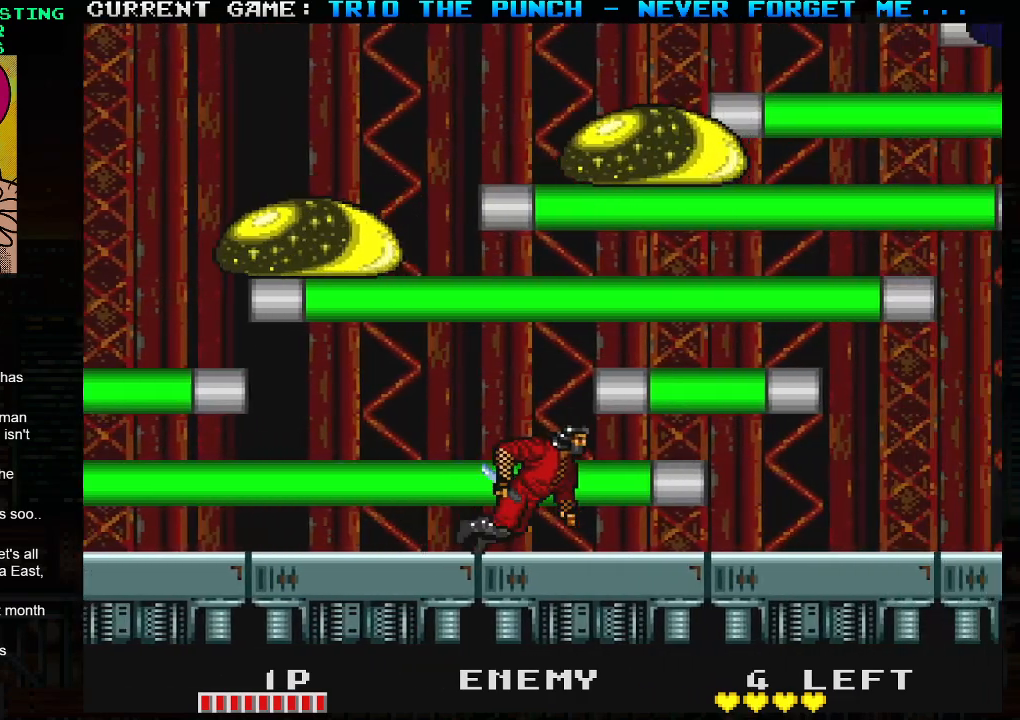
{"buttons": [], "left_stick": "right", "events": []}
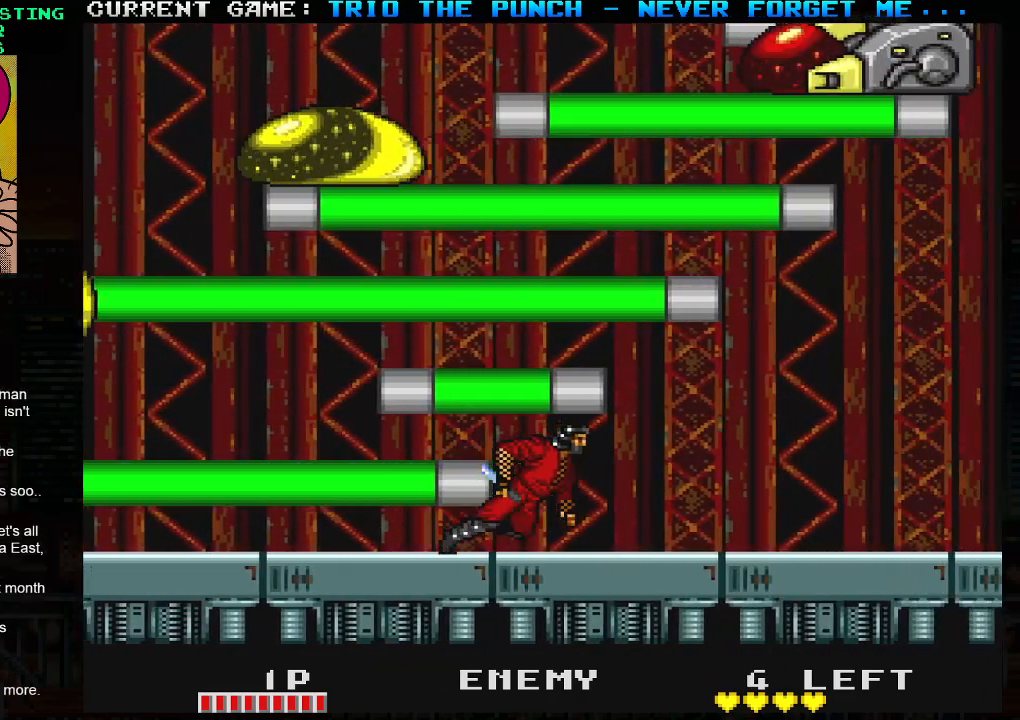
{"buttons": [], "left_stick": "center", "events": [[133, "left_stick", "center"], [217, "left_stick", "right"], [383, "left_stick", "center"]]}
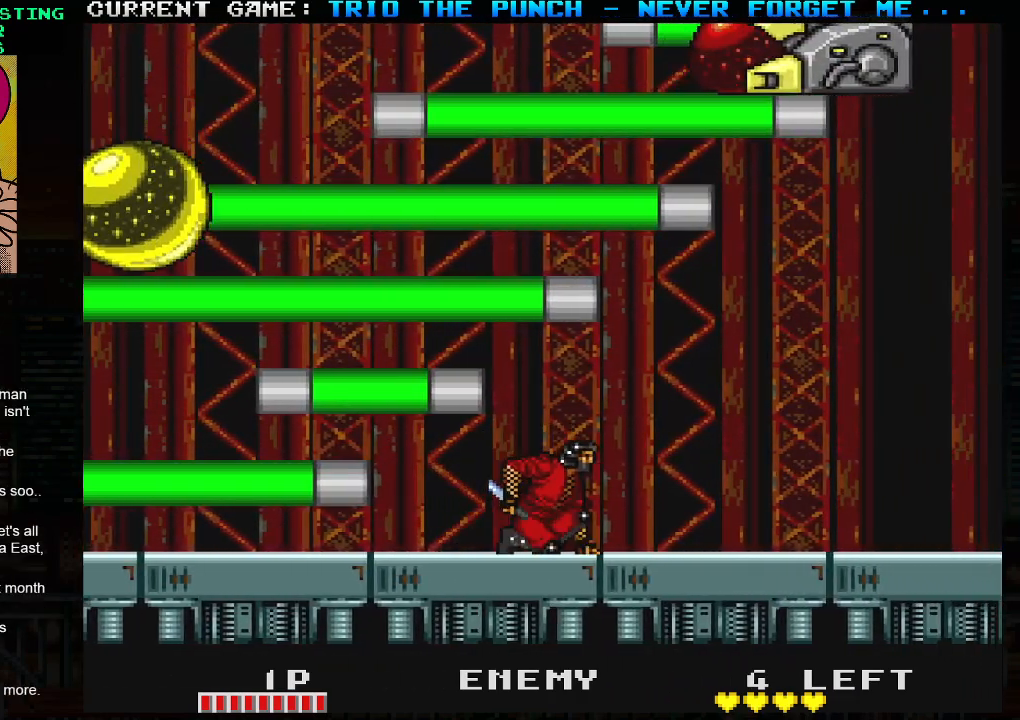
{"buttons": [], "left_stick": "center", "events": [[317, "left_stick", "right"], [500, "left_stick", "center"]]}
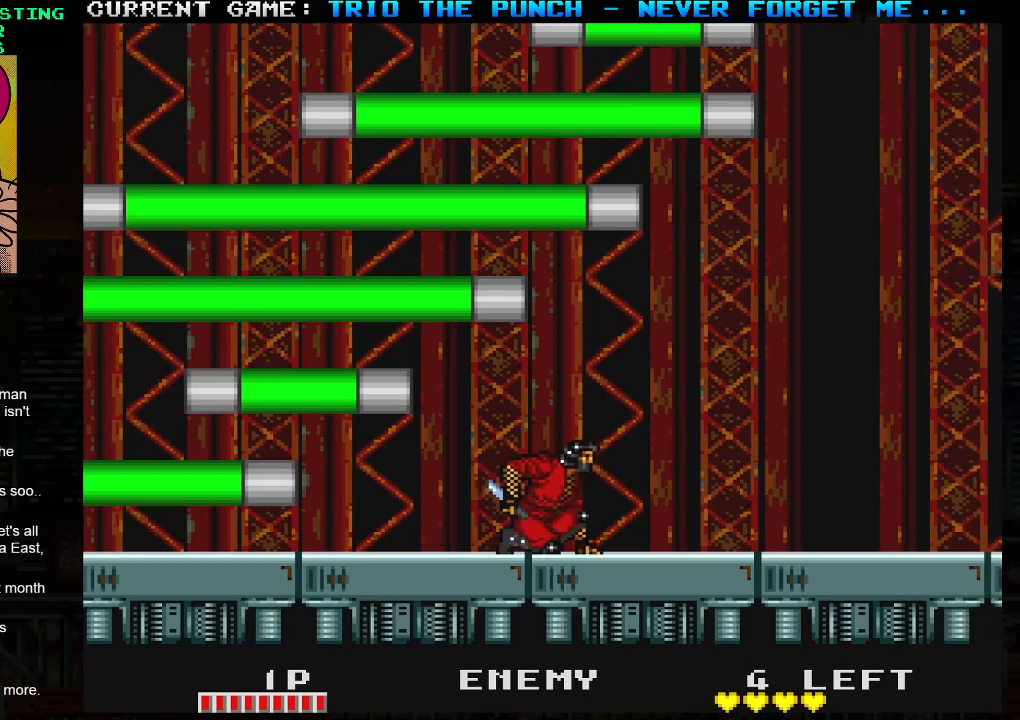
{"buttons": [], "left_stick": "right", "events": [[233, "left_stick", "right"], [350, "left_stick", "center"], [450, "left_stick", "right"]]}
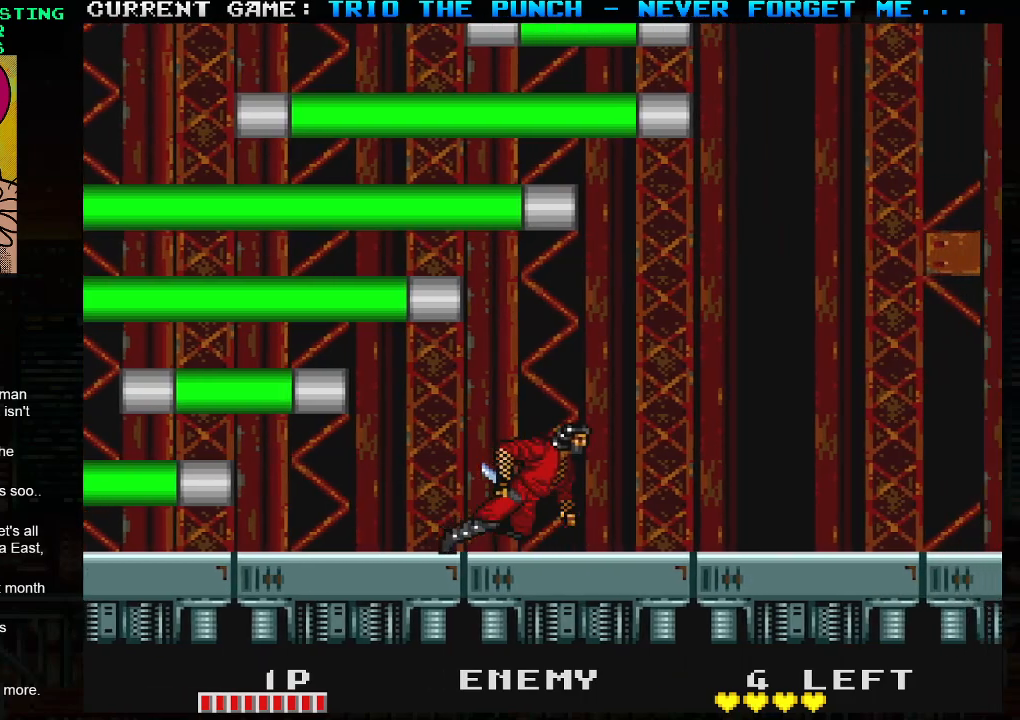
{"buttons": [], "left_stick": "center", "events": [[17, "left_stick", "center"], [117, "left_stick", "right"], [183, "left_stick", "center"], [267, "left_stick", "right"], [333, "left_stick", "center"], [400, "left_stick", "right"], [467, "left_stick", "center"]]}